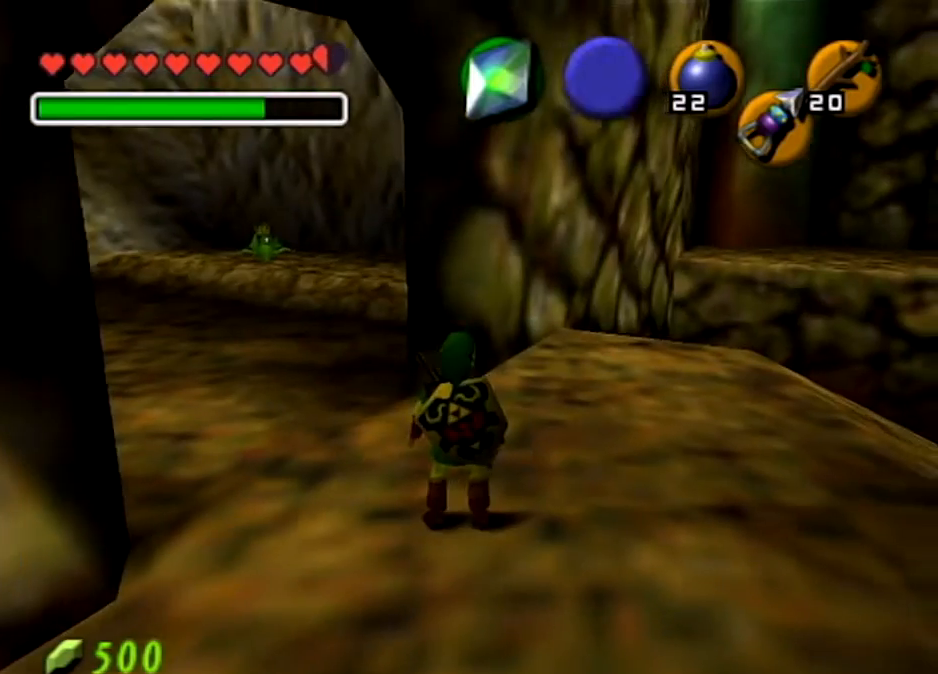
Gameplay with a controller (Nintendo layout); each line is a JSON object with the inputs held at the frame after it. "events" lists button and stick changes between this image and that frame as [ms after this image, input, new state], when the widget could be followed in between. Not read: L3 R3.
{"buttons": [], "left_stick": "center", "right_stick": "center", "events": []}
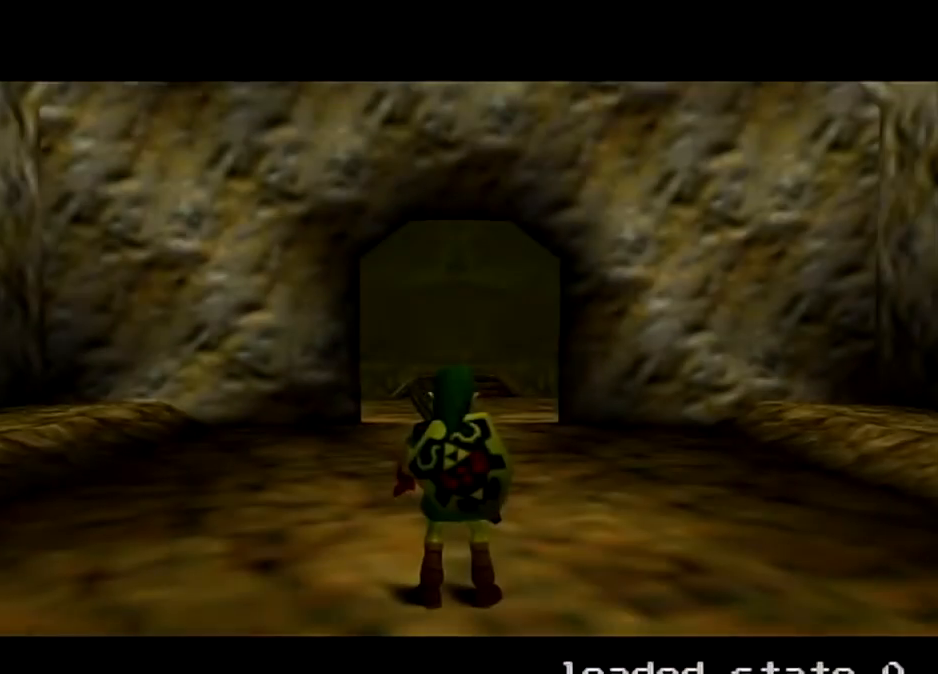
{"buttons": ["A"], "left_stick": "up-left", "right_stick": "center", "events": [[334, "left_stick", "up-left"], [467, "A", "down"]]}
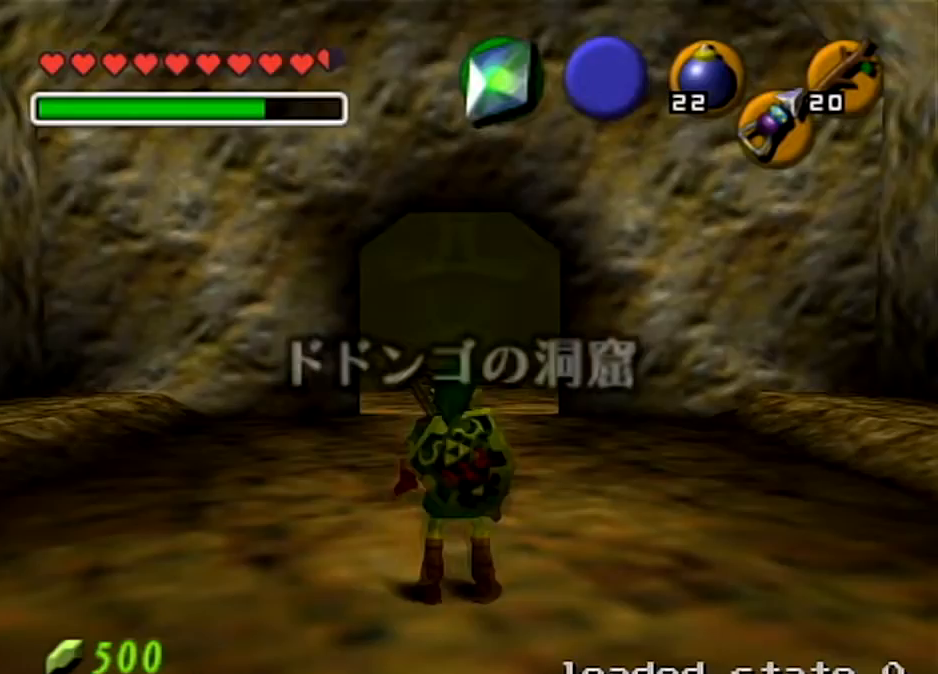
{"buttons": [], "left_stick": "up", "right_stick": "center", "events": [[267, "A", "up"], [367, "left_stick", "up"]]}
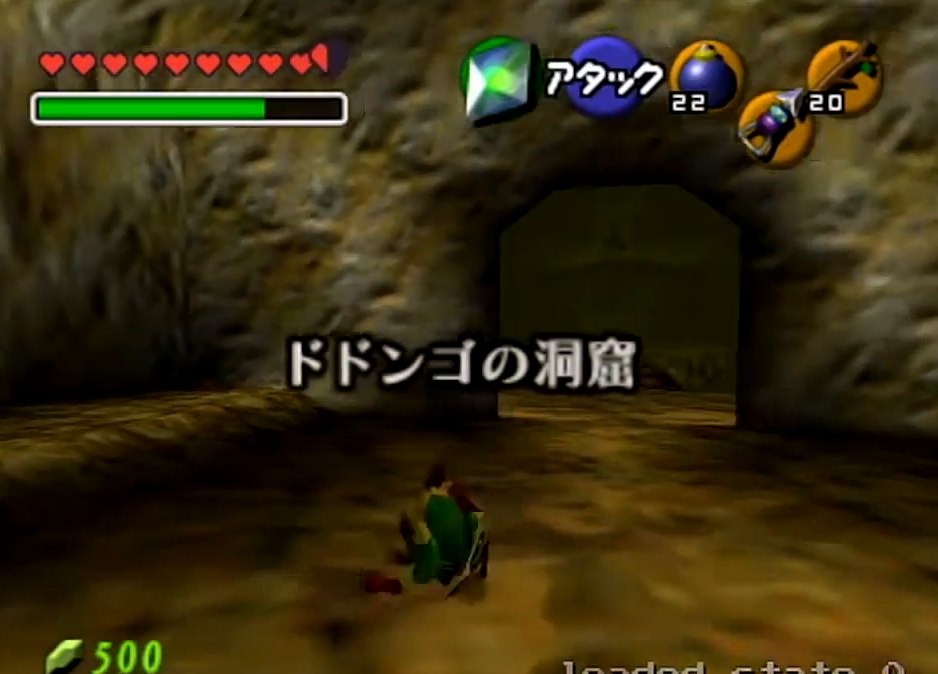
{"buttons": [], "left_stick": "up", "right_stick": "center", "events": []}
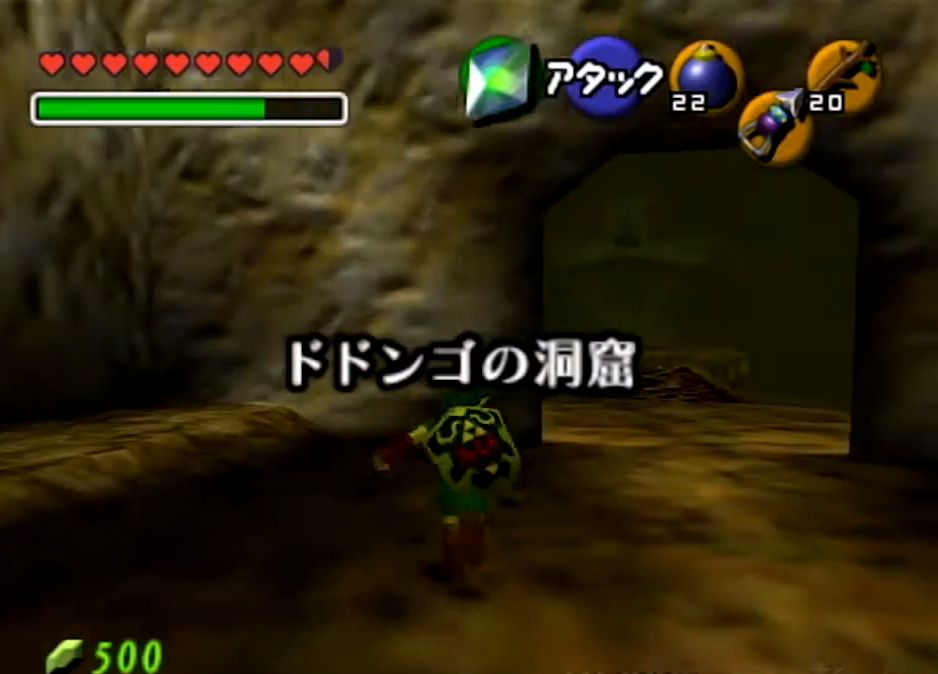
{"buttons": [], "left_stick": "up", "right_stick": "center", "events": []}
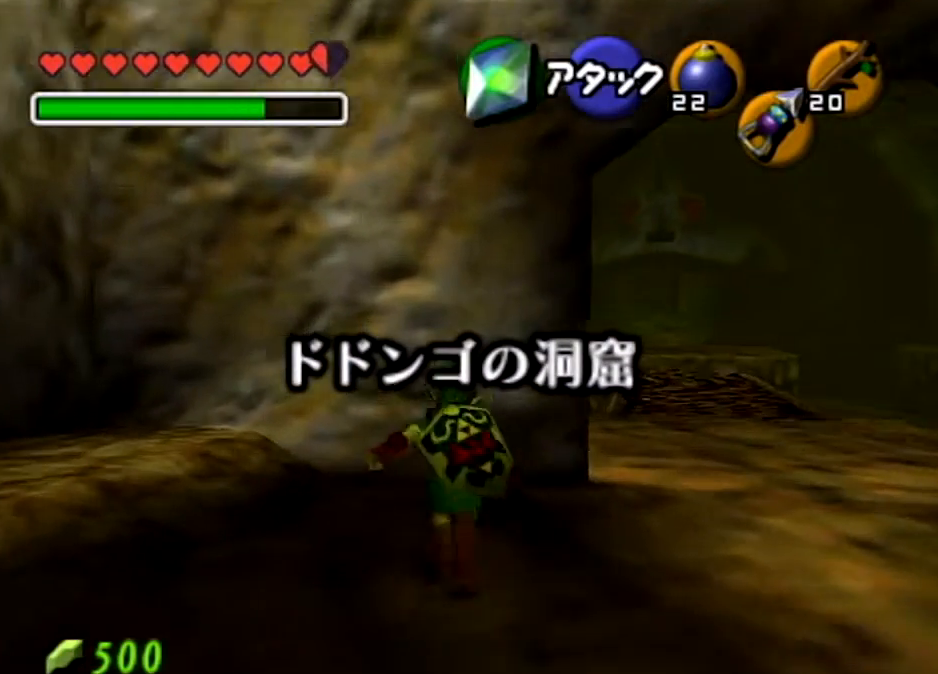
{"buttons": [], "left_stick": "center", "right_stick": "center", "events": [[267, "left_stick", "center"]]}
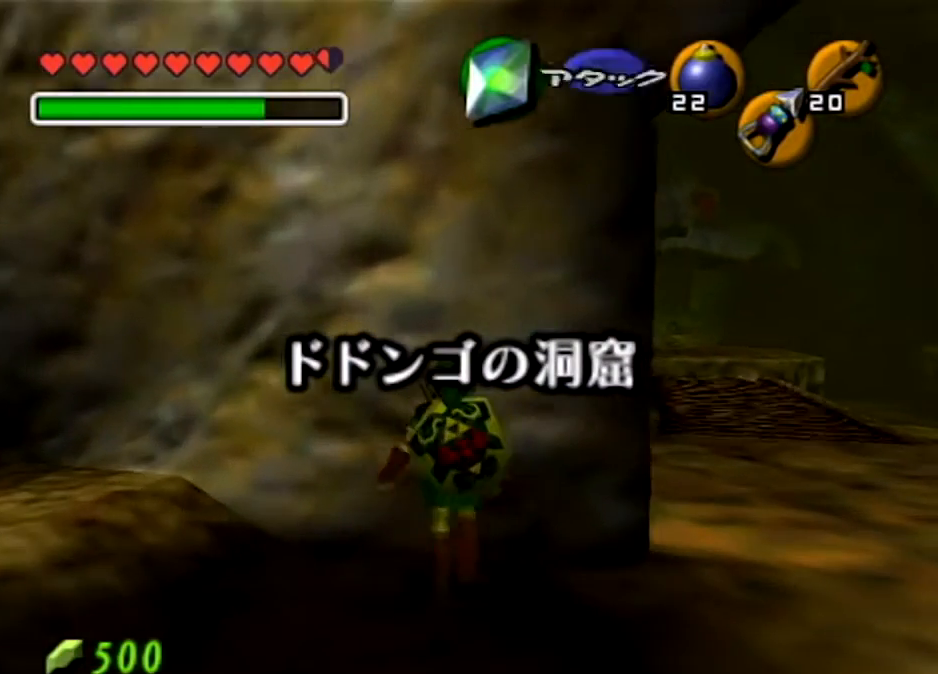
{"buttons": ["L1"], "left_stick": "center", "right_stick": "center", "events": [[234, "left_stick", "left"], [367, "left_stick", "center"], [501, "L1", "down"]]}
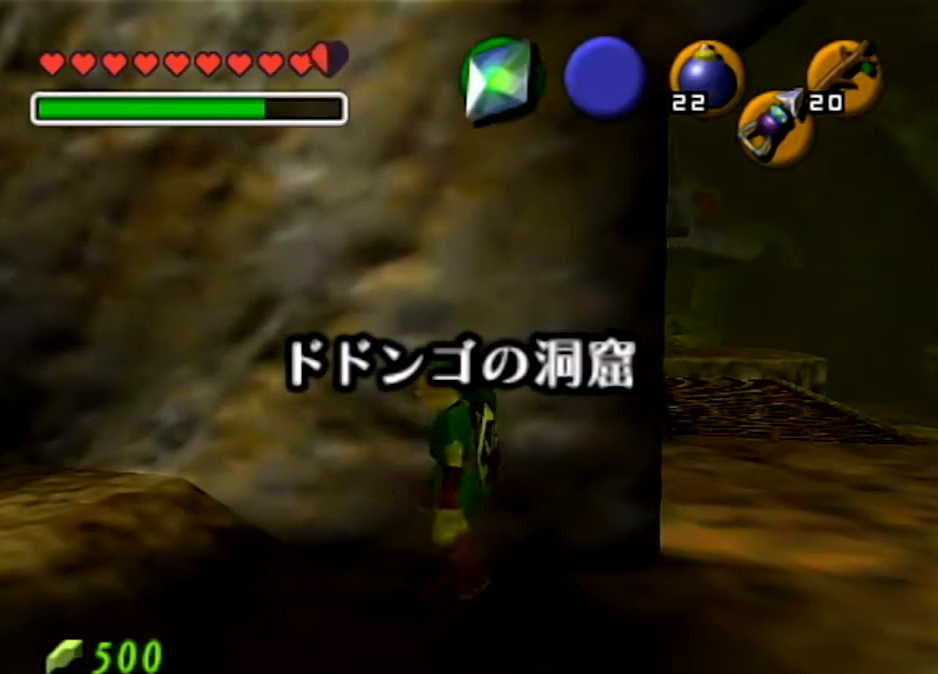
{"buttons": ["L1"], "left_stick": "center", "right_stick": "center", "events": [[200, "Y", "down"], [367, "Y", "up"]]}
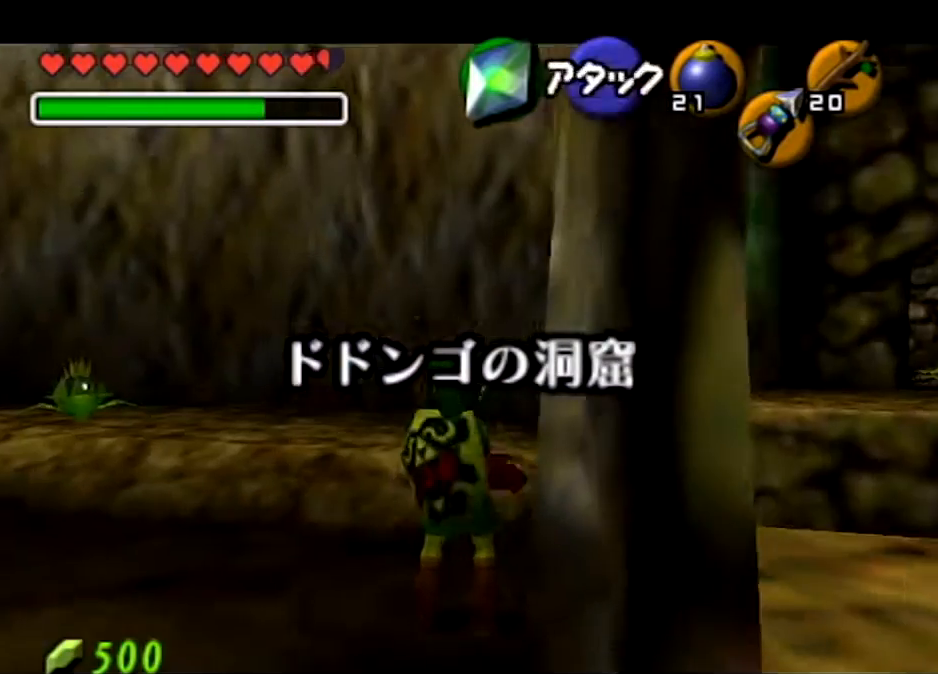
{"buttons": ["L1"], "left_stick": "center", "right_stick": "center", "events": []}
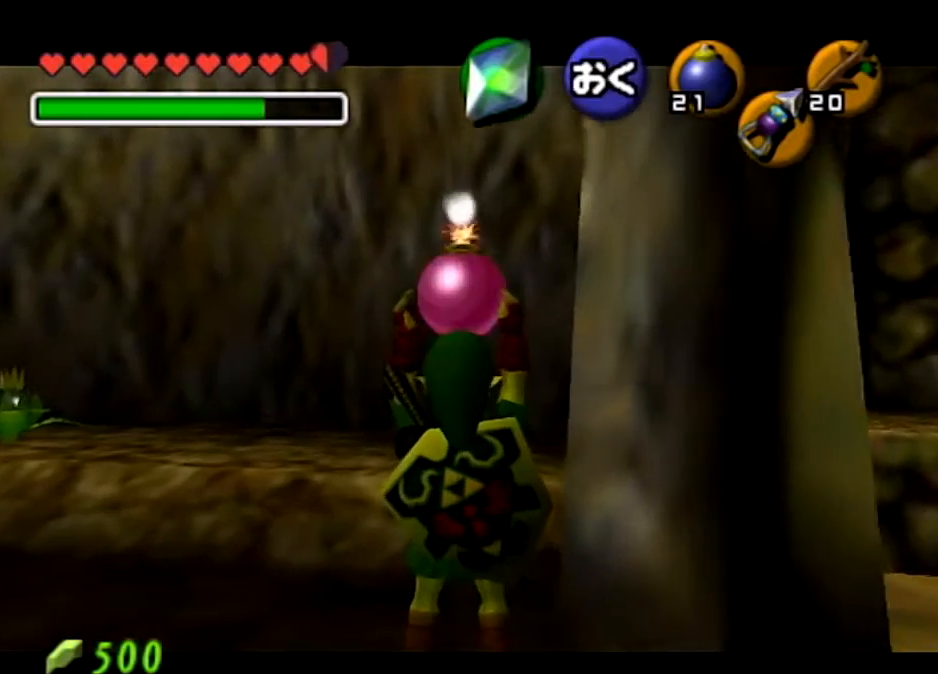
{"buttons": [], "left_stick": "center", "right_stick": "center", "events": [[167, "L1", "up"]]}
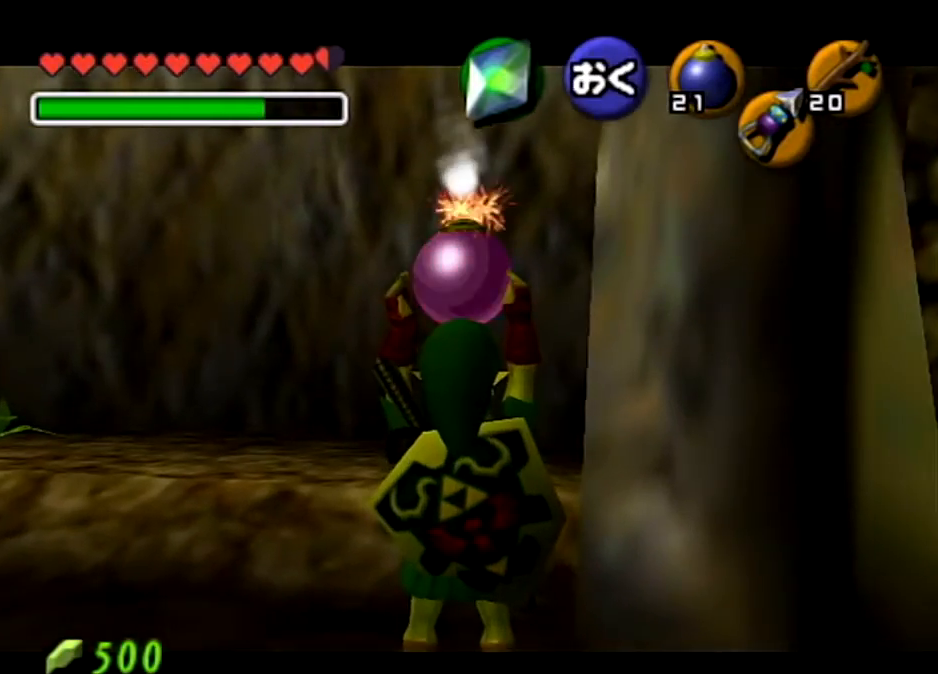
{"buttons": ["A"], "left_stick": "up-left", "right_stick": "center", "events": [[267, "left_stick", "up"], [434, "left_stick", "up-left"], [467, "A", "down"]]}
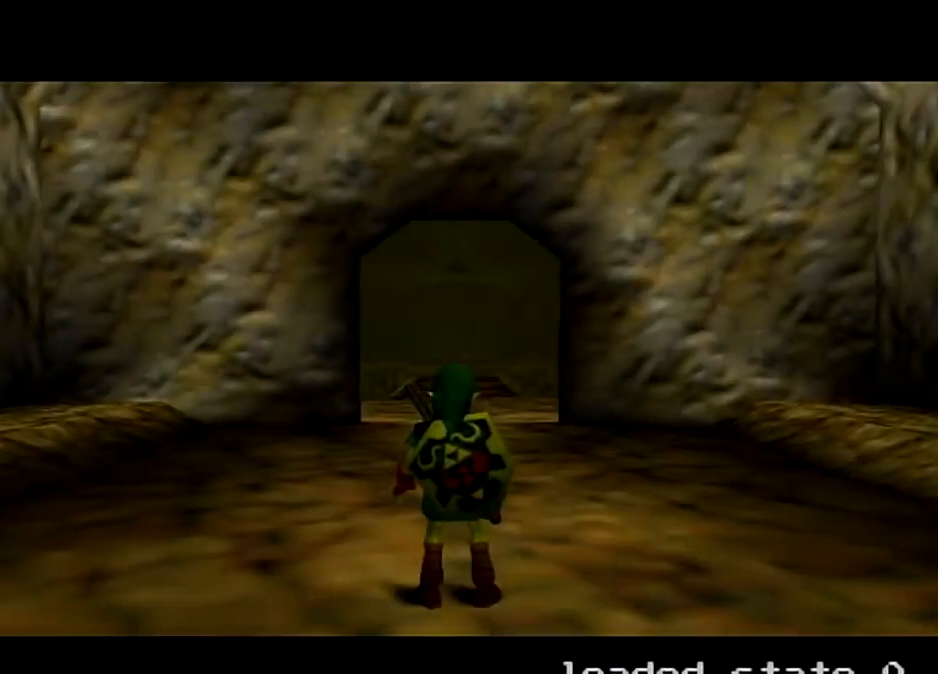
{"buttons": [], "left_stick": "up", "right_stick": "center", "events": [[100, "A", "up"], [167, "A", "down"], [300, "A", "up"], [334, "left_stick", "up"]]}
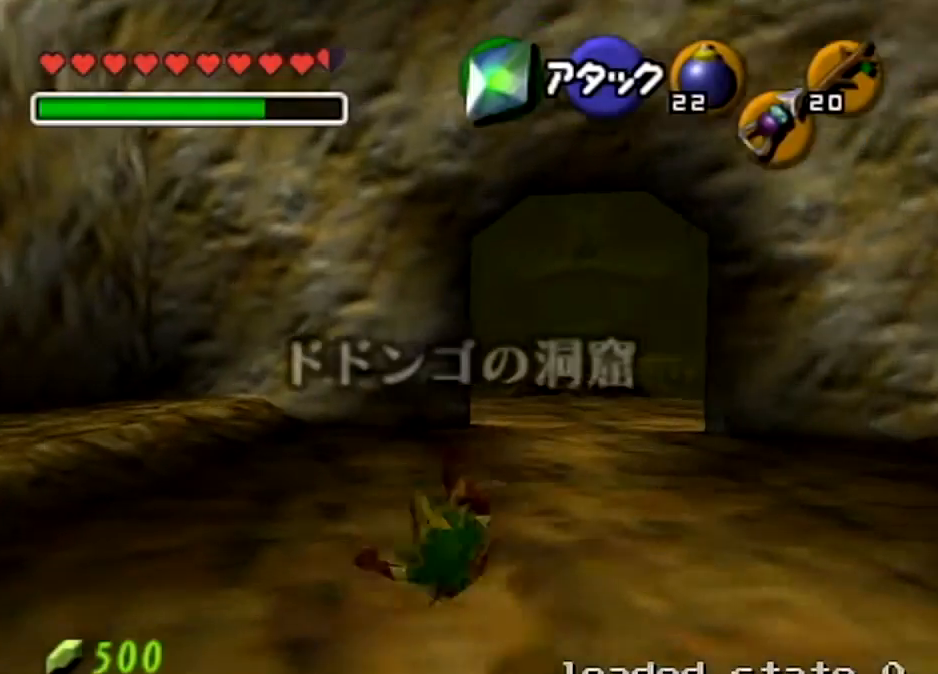
{"buttons": [], "left_stick": "up", "right_stick": "center", "events": [[134, "Y", "down"], [267, "Y", "up"]]}
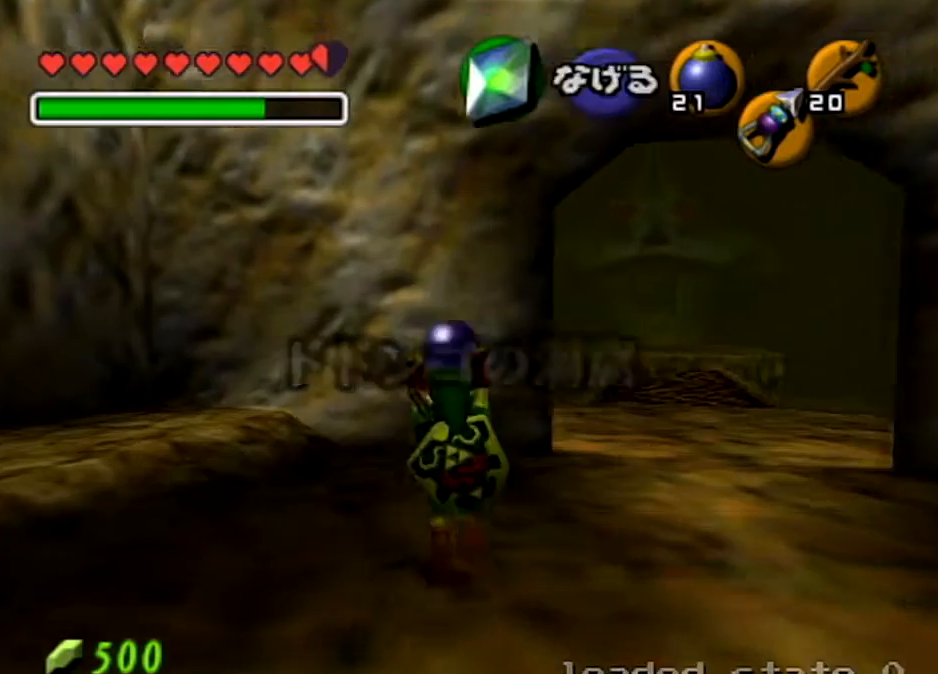
{"buttons": [], "left_stick": "up", "right_stick": "center", "events": []}
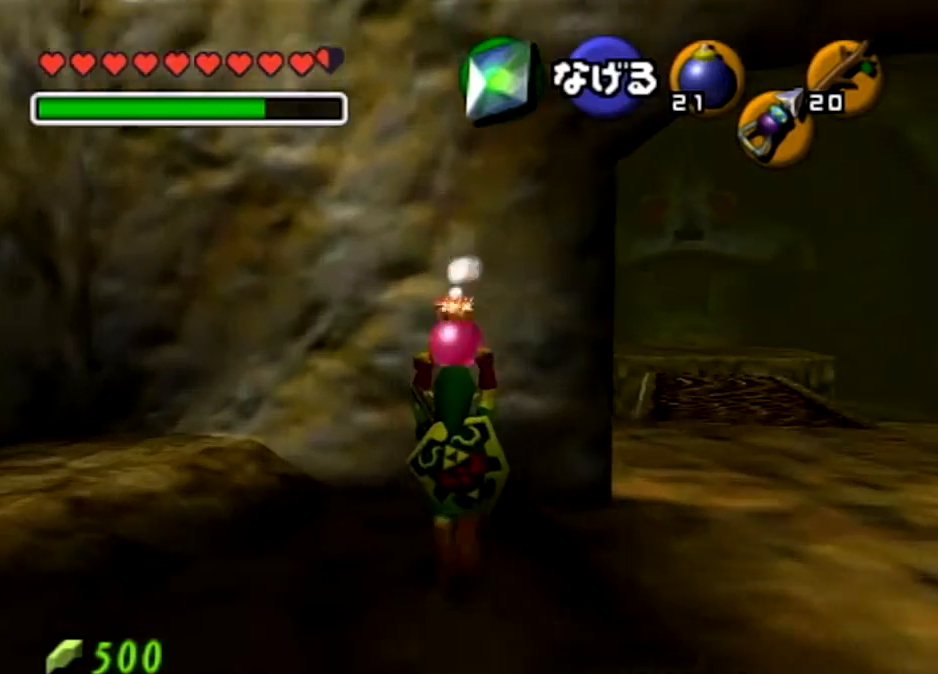
{"buttons": [], "left_stick": "left", "right_stick": "center", "events": [[201, "left_stick", "center"], [434, "left_stick", "left"]]}
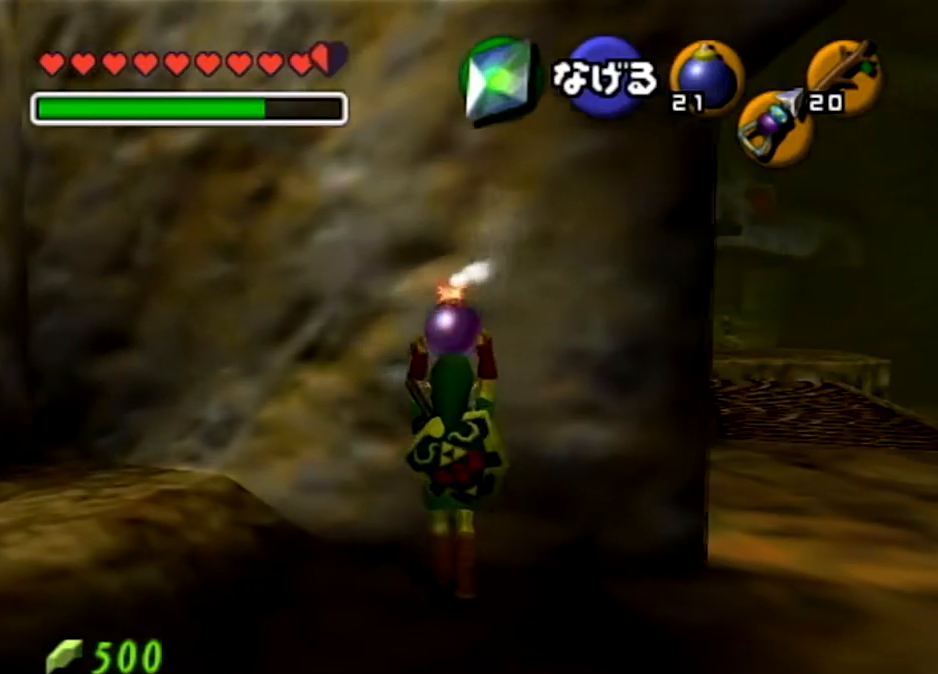
{"buttons": ["L1"], "left_stick": "center", "right_stick": "center", "events": [[33, "left_stick", "center"], [200, "L1", "down"]]}
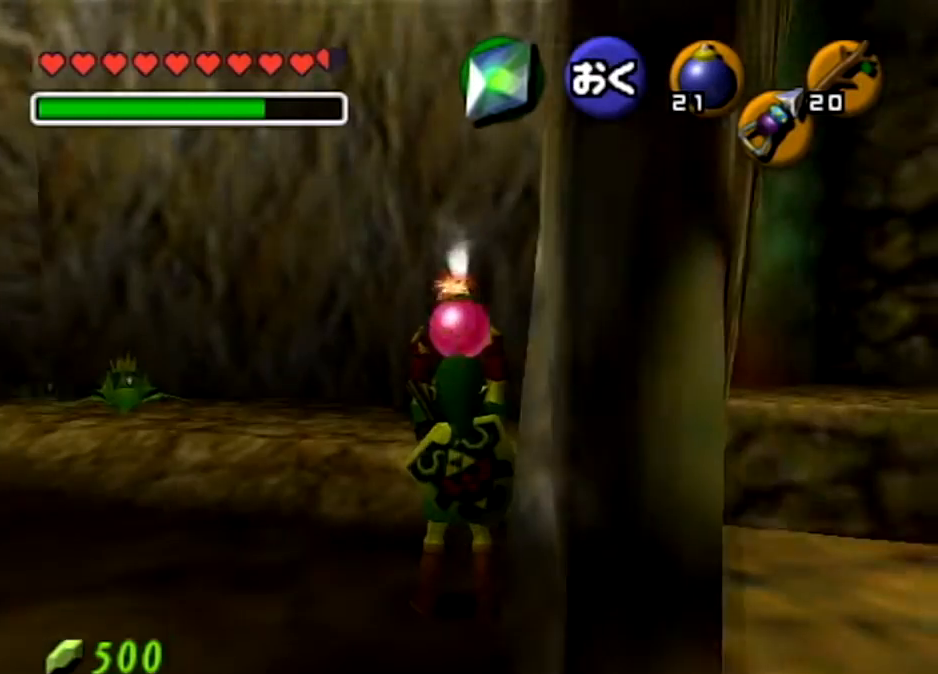
{"buttons": ["L1"], "left_stick": "center", "right_stick": "center", "events": []}
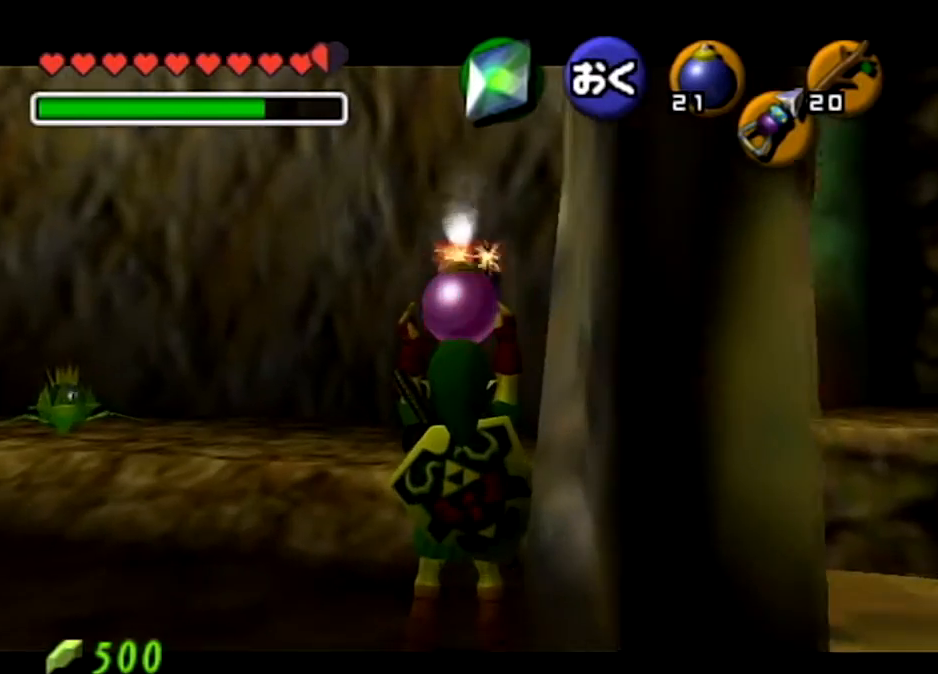
{"buttons": ["L1", "R1"], "left_stick": "down", "right_stick": "center", "events": [[167, "left_stick", "down"], [367, "R1", "down"]]}
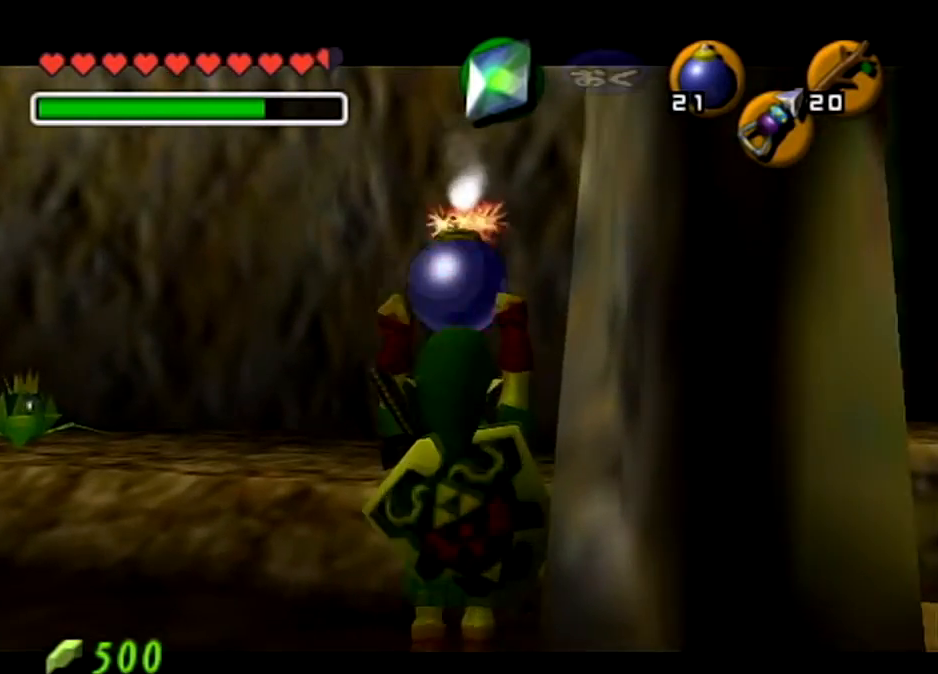
{"buttons": ["A", "L1", "R1"], "left_stick": "down-left", "right_stick": "center"}
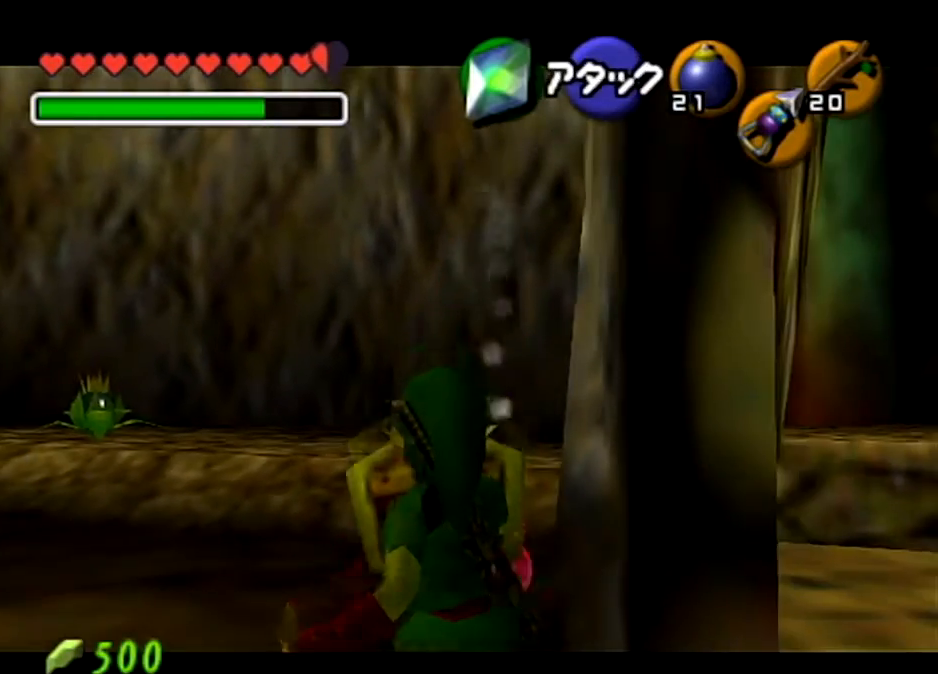
{"buttons": [], "left_stick": "down-left", "right_stick": "center", "events": [[100, "L1", "up"], [133, "A", "up"], [133, "R1", "up"]]}
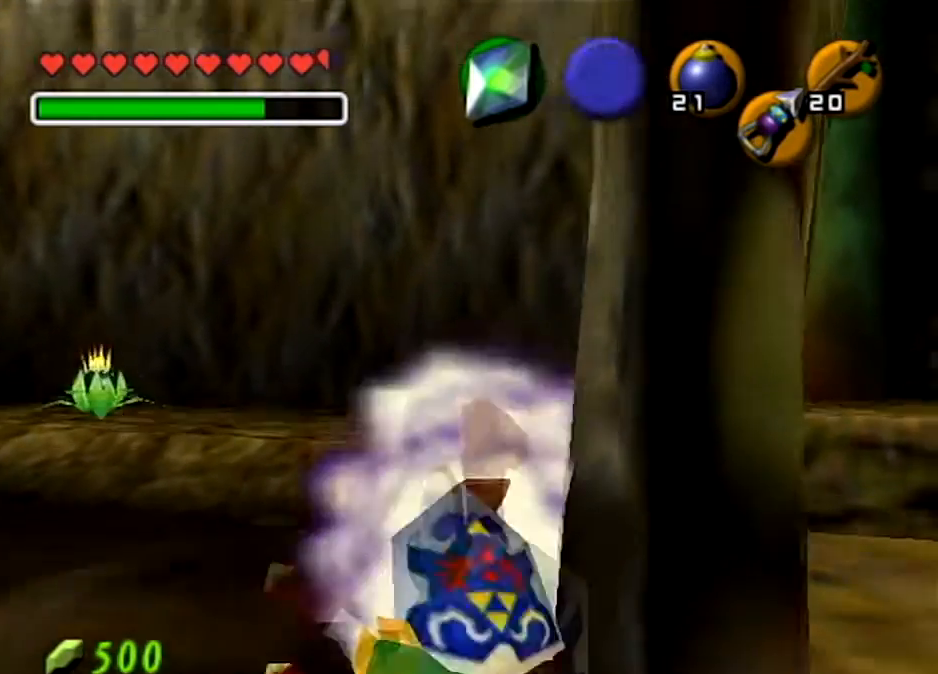
{"buttons": ["Y", "L1", "R1"], "left_stick": "down-left", "right_stick": "center", "events": [[34, "L1", "down"], [34, "R1", "down"], [234, "R1", "up"], [367, "R1", "down"], [367, "Y", "down"]]}
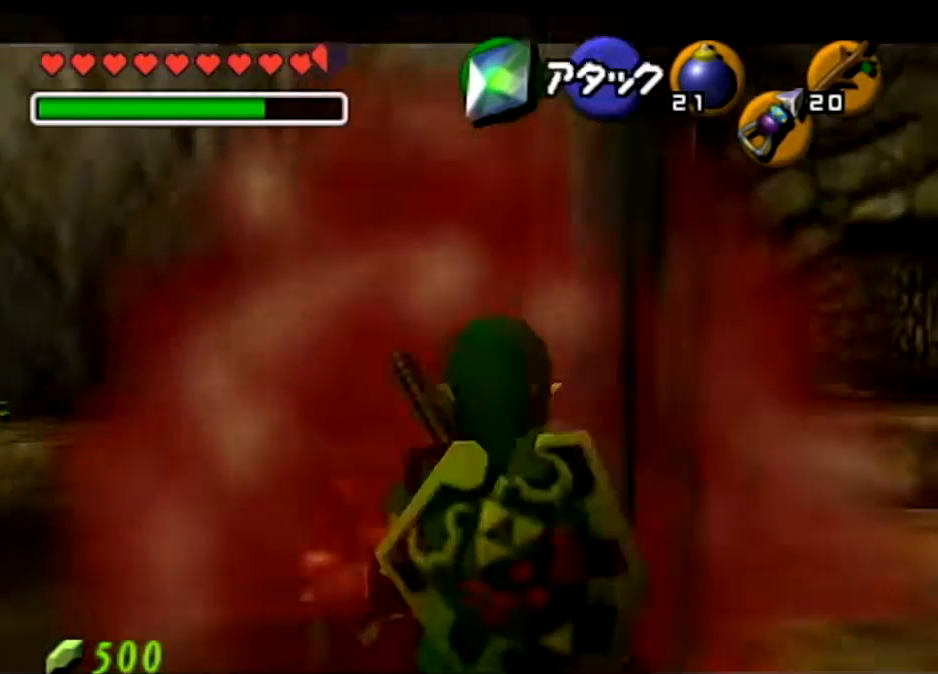
{"buttons": ["L1", "START"], "left_stick": "down-left", "right_stick": "center", "events": [[33, "Y", "up"], [67, "R1", "up"], [100, "START", "down"]]}
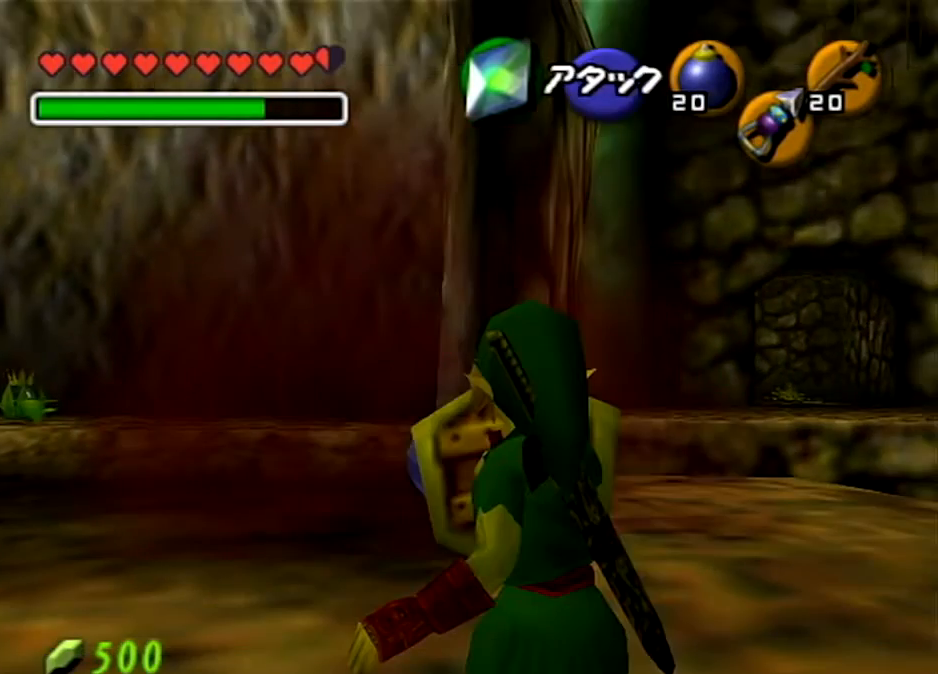
{"buttons": ["L1", "START"], "left_stick": "down-left", "right_stick": "center", "events": []}
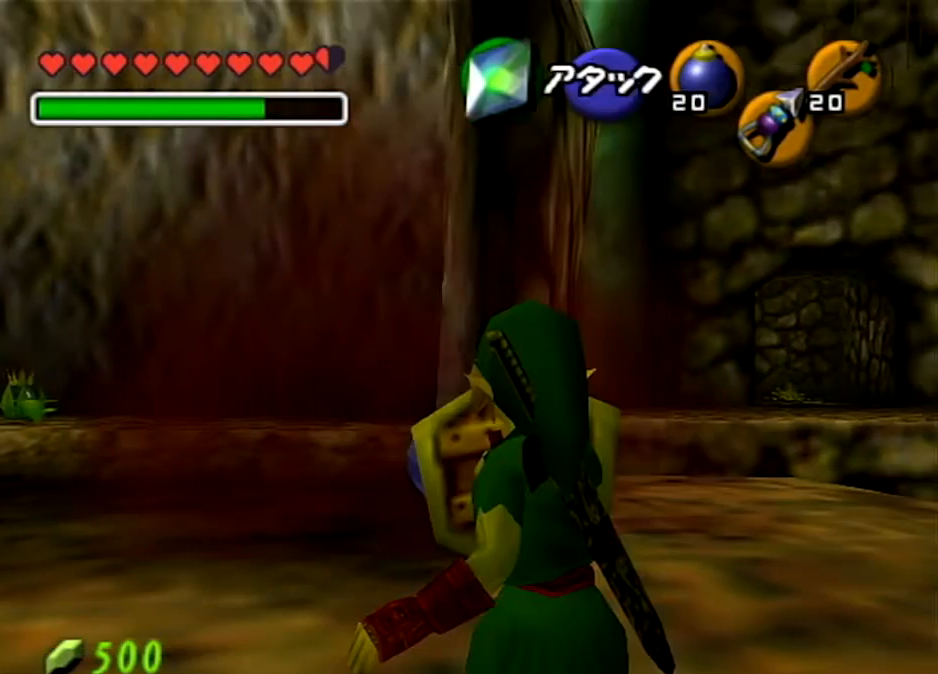
{"buttons": [], "left_stick": "center", "right_stick": "center", "events": [[200, "START", "up"], [400, "left_stick", "center"], [434, "L1", "up"]]}
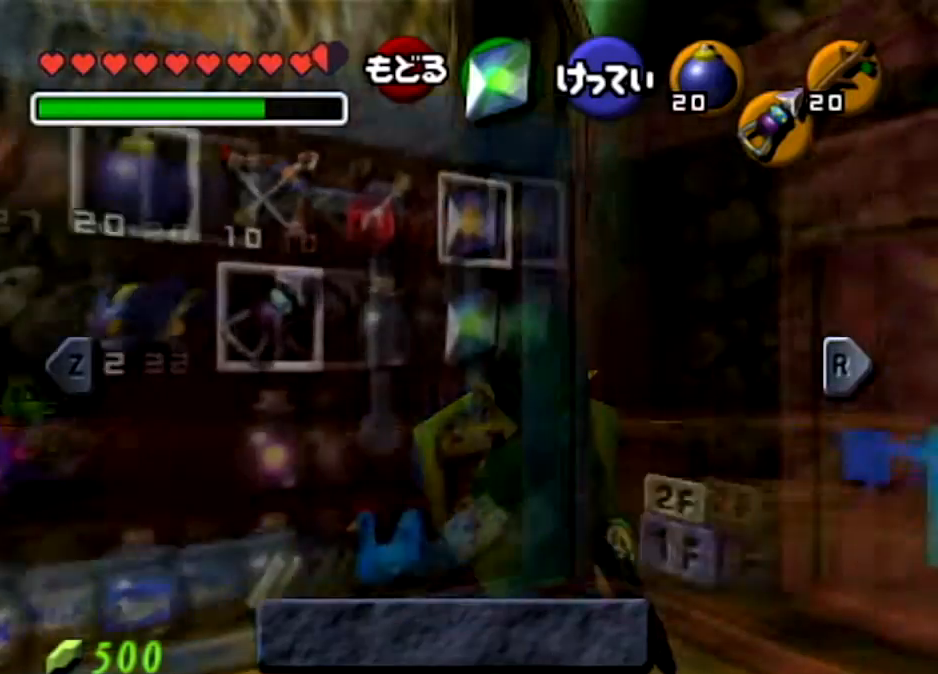
{"buttons": ["L1"], "left_stick": "center", "right_stick": "center", "events": [[234, "L1", "down"], [367, "L1", "up"], [434, "L1", "down"]]}
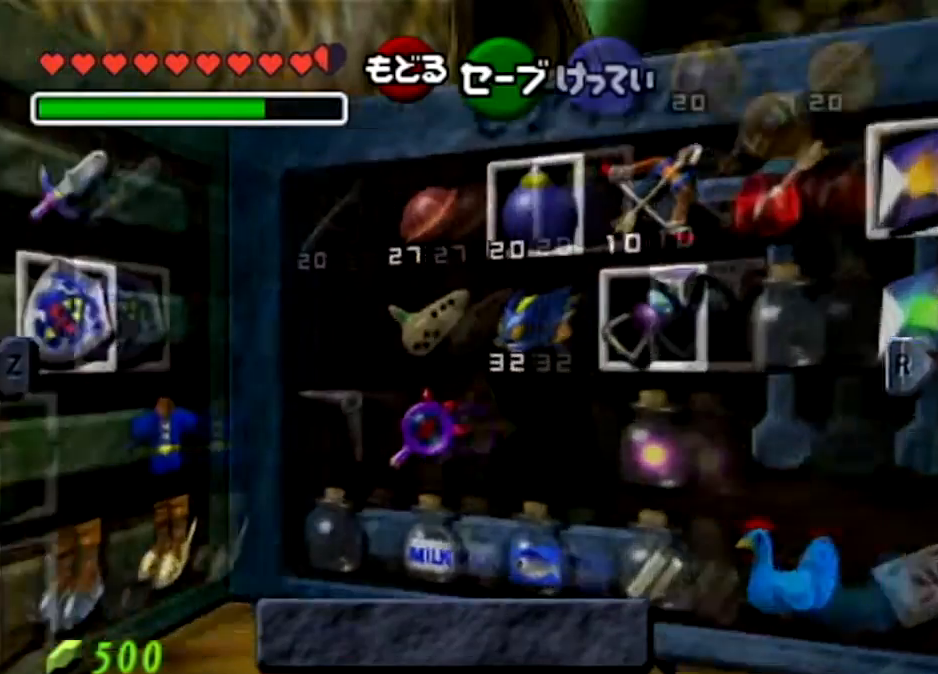
{"buttons": ["L1"], "left_stick": "left", "right_stick": "center", "events": [[500, "left_stick", "left"]]}
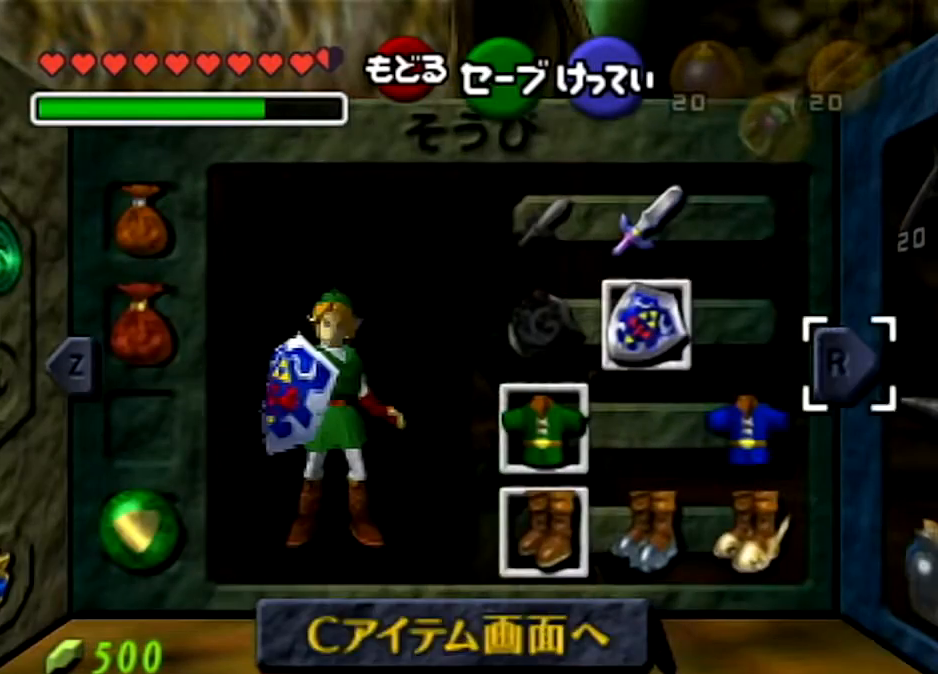
{"buttons": ["L1"], "left_stick": "center", "right_stick": "center", "events": [[134, "left_stick", "down"], [267, "A", "down"], [301, "left_stick", "center"], [434, "A", "up"]]}
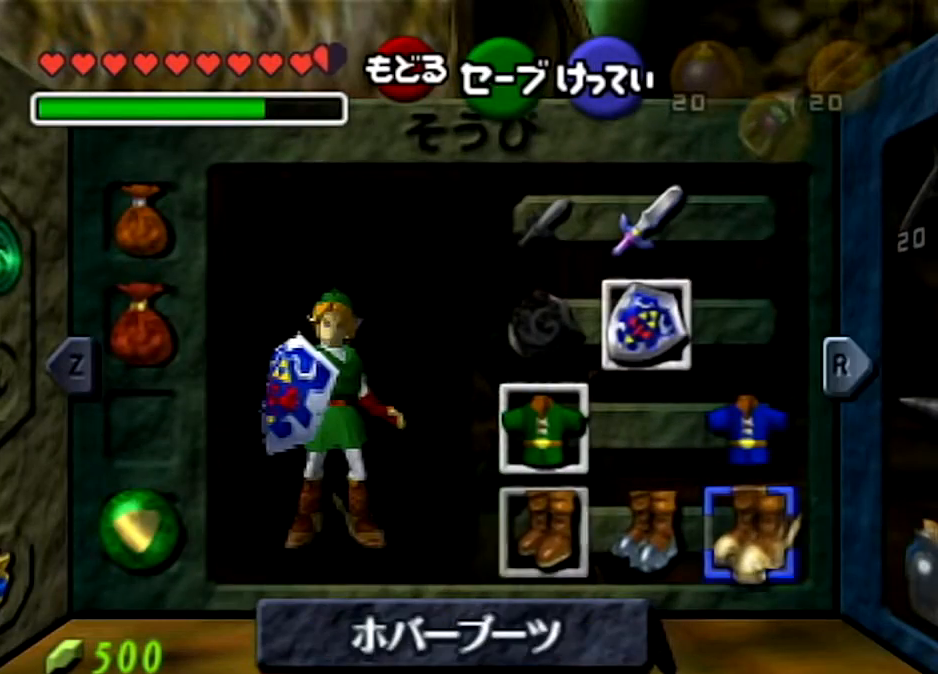
{"buttons": ["L1"], "left_stick": "center", "right_stick": "center", "events": [[267, "START", "down"], [367, "START", "up"]]}